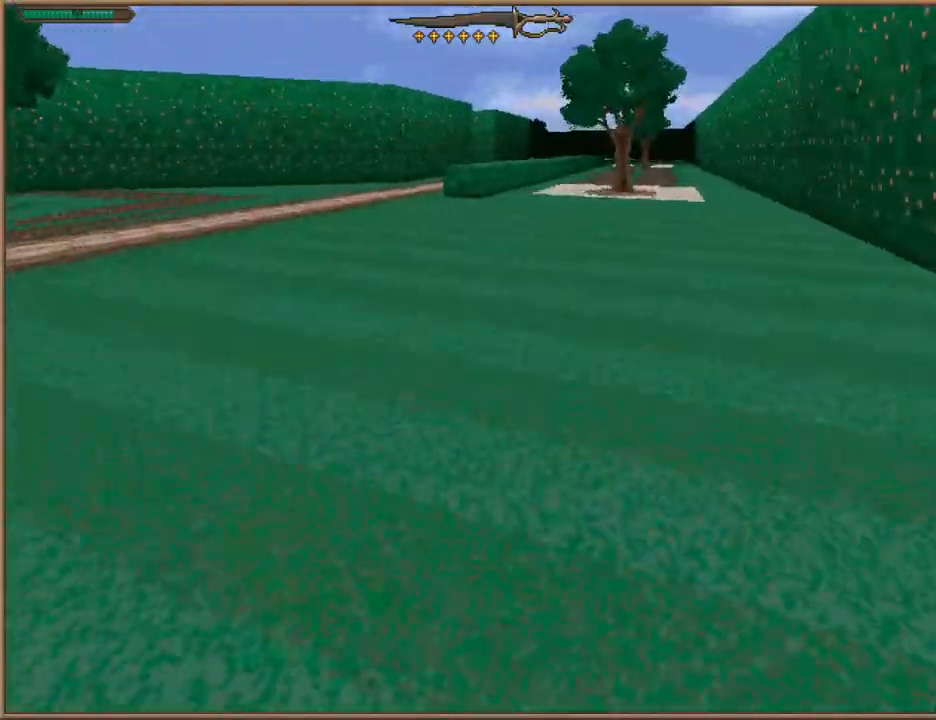
Gameplay with keyboard; each line is a JSON object with the keys held at the frame after it. "events" lists presses ("down") and releases ("up") of "1", "2", "3", "4", "5", "6", "a", "c", "ctrl", "d", "e", "escape", "f", "f10", "f9", "q", "return", "s", "space", "v", "w" and "z" between this image and that frame as [ms after this image, input, new state], when the widget could be followed in between. No other keys are recorded. Mouse input is not recorded.
{"keys": ["w"], "events": []}
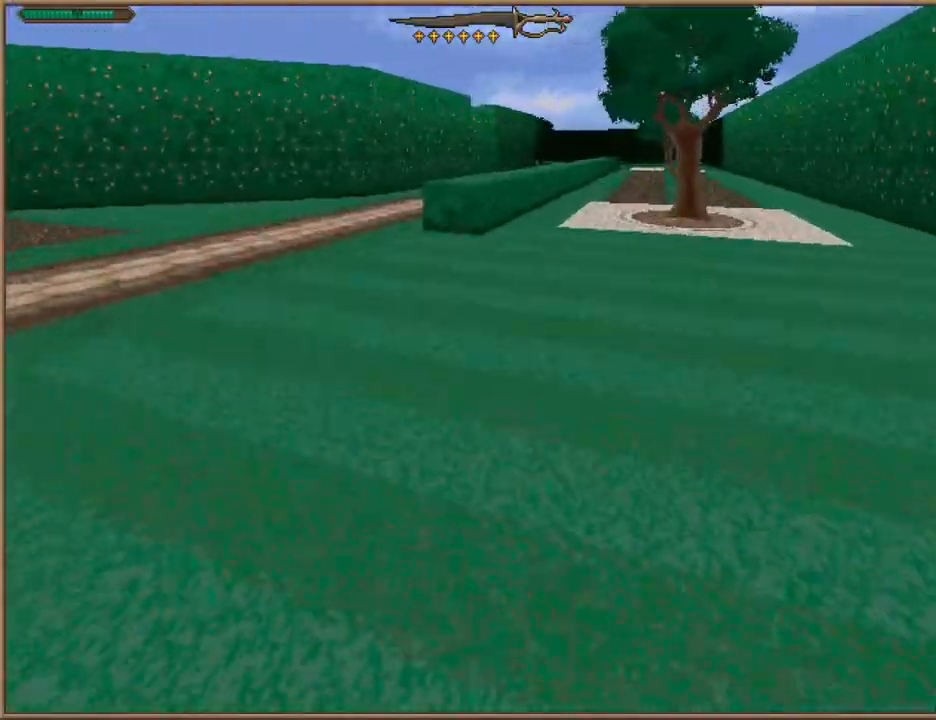
{"keys": ["w"], "events": []}
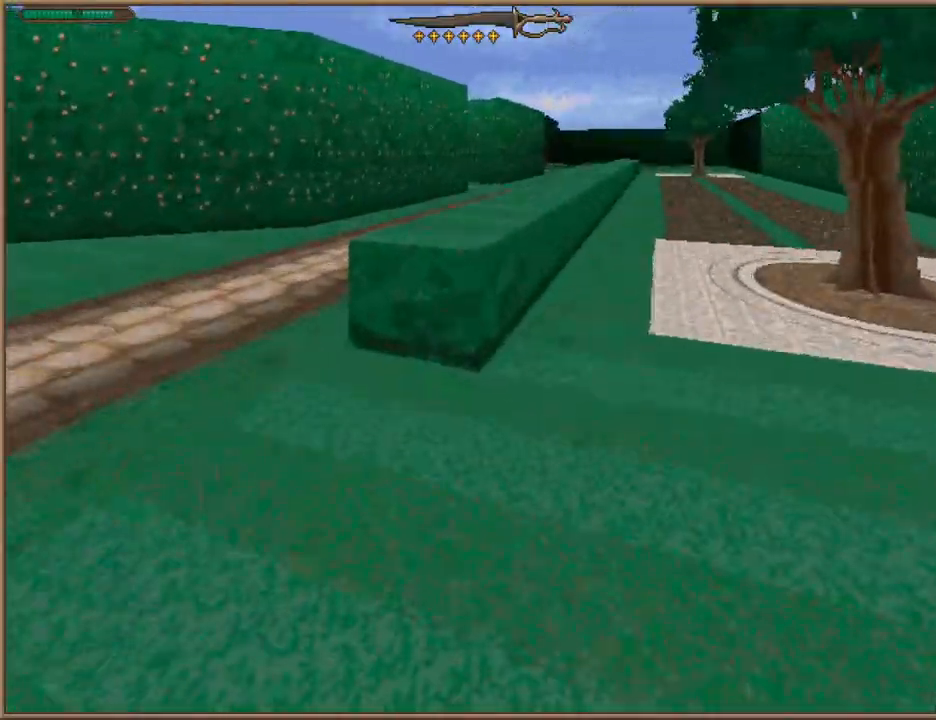
{"keys": ["w"], "events": [[100, "space", "down"], [267, "space", "up"]]}
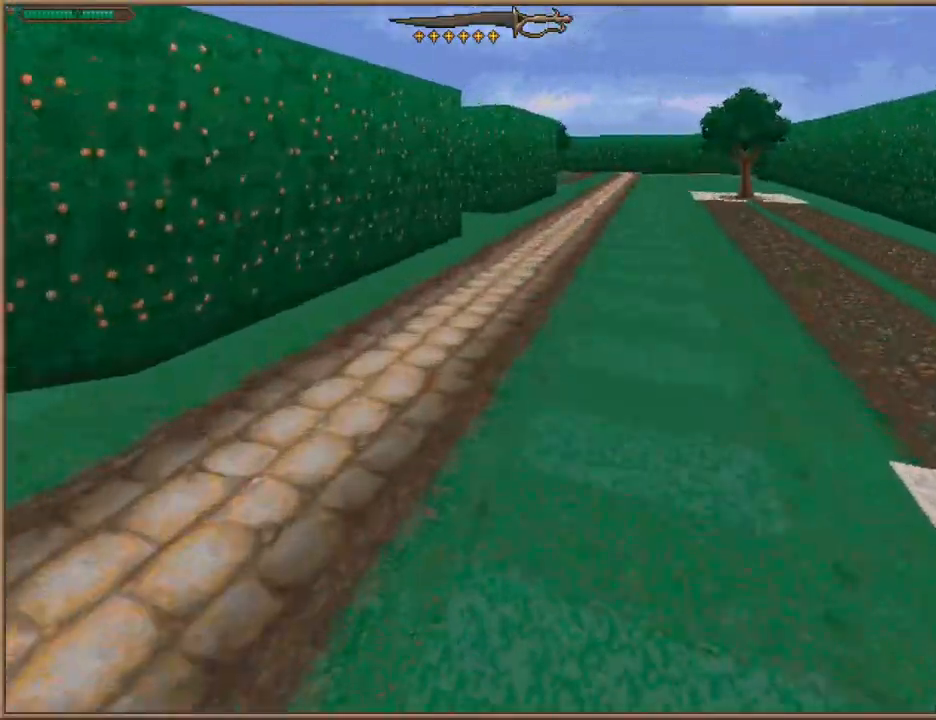
{"keys": ["w"], "events": []}
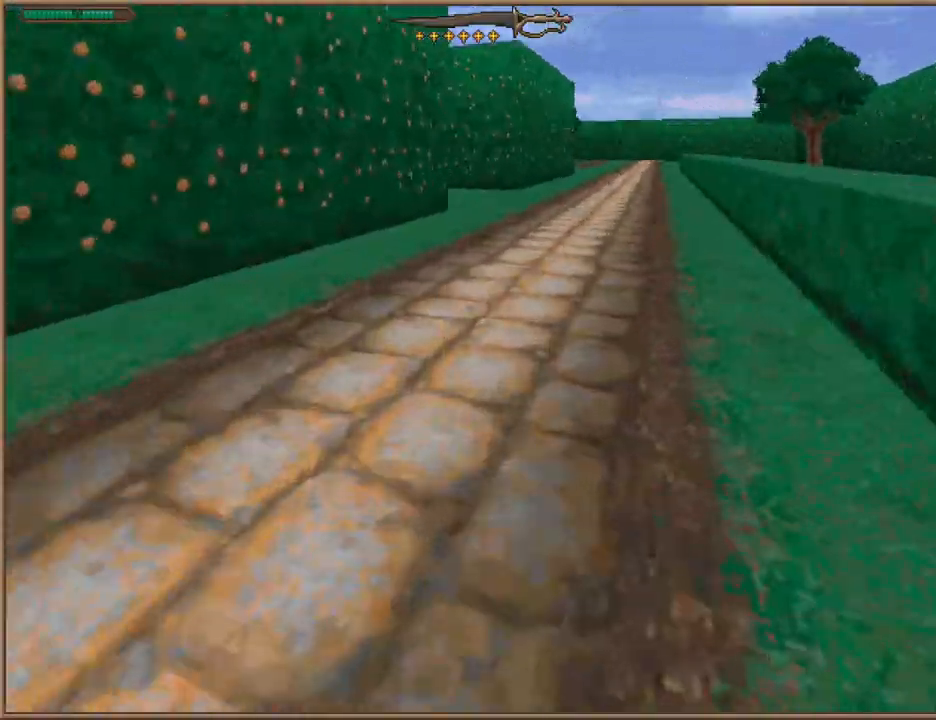
{"keys": ["w"], "events": []}
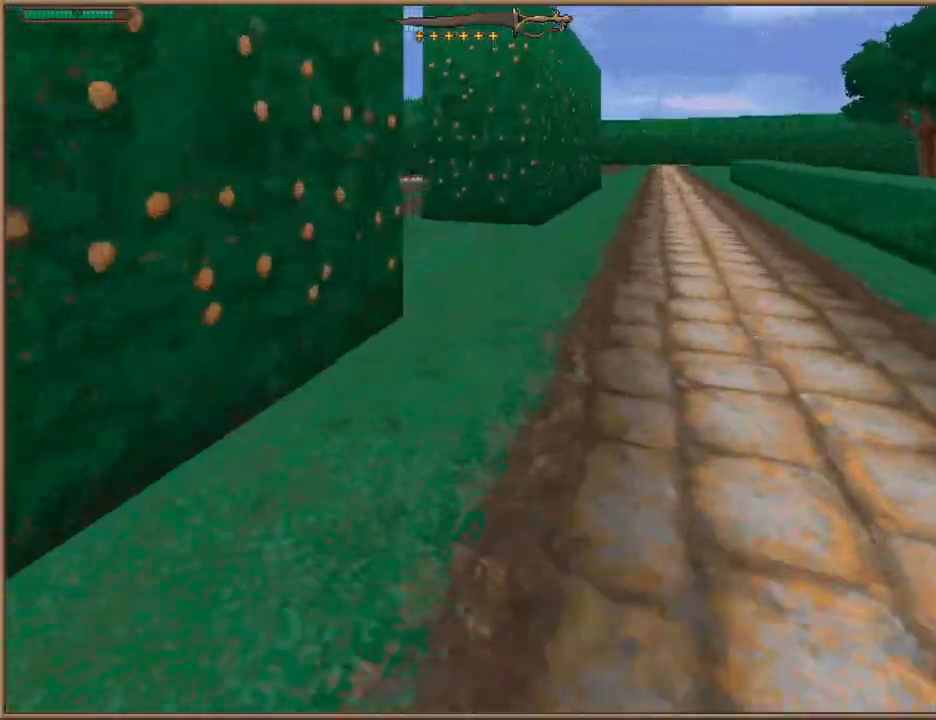
{"keys": ["w"], "events": []}
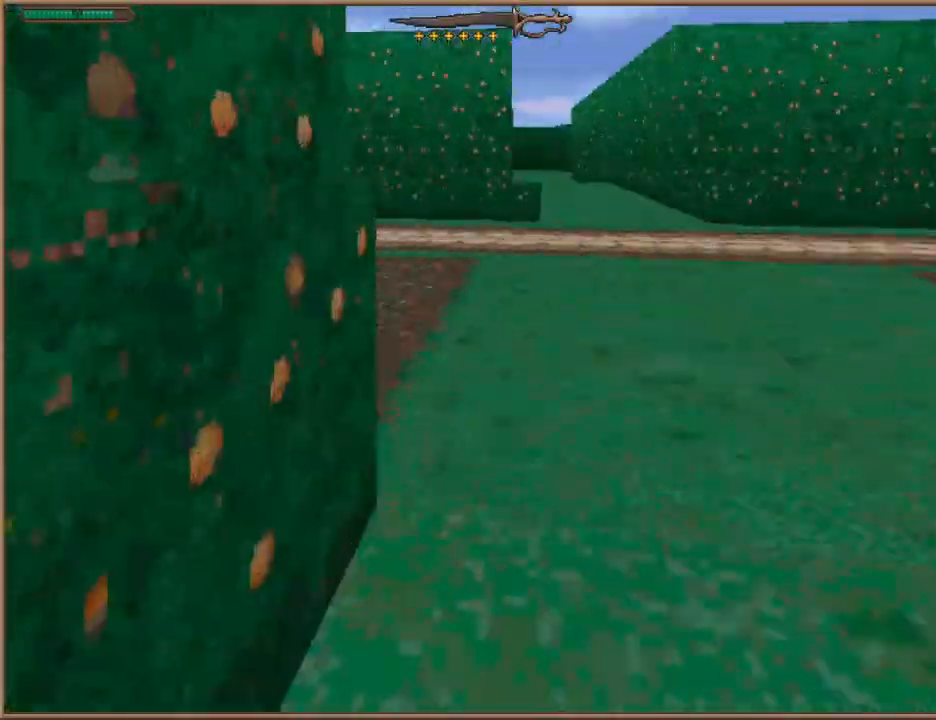
{"keys": ["w"], "events": []}
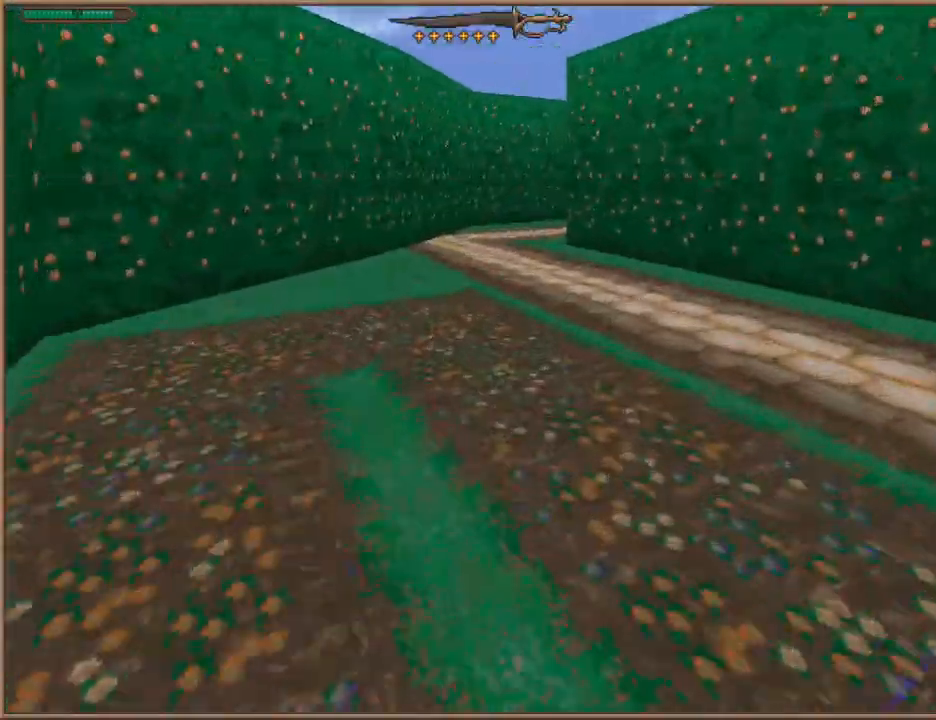
{"keys": ["w"], "events": []}
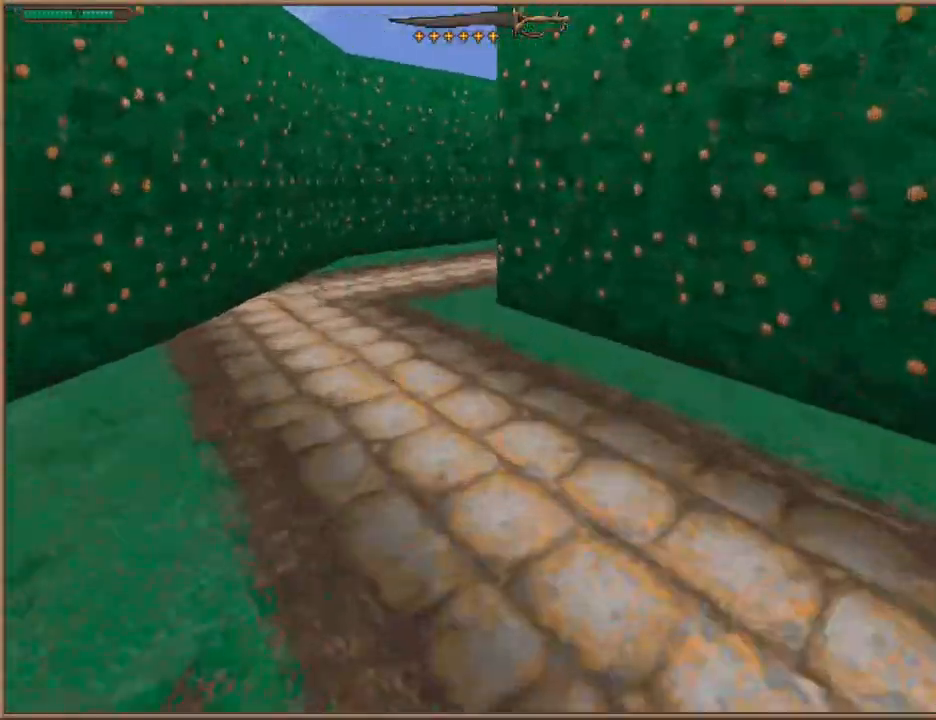
{"keys": ["w"], "events": []}
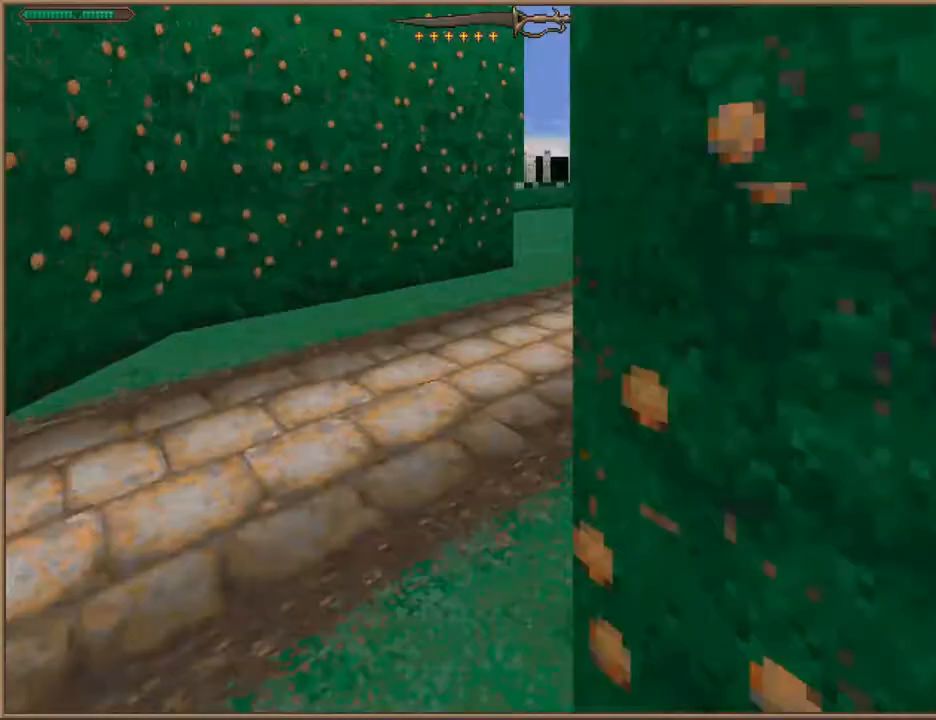
{"keys": ["w"], "events": []}
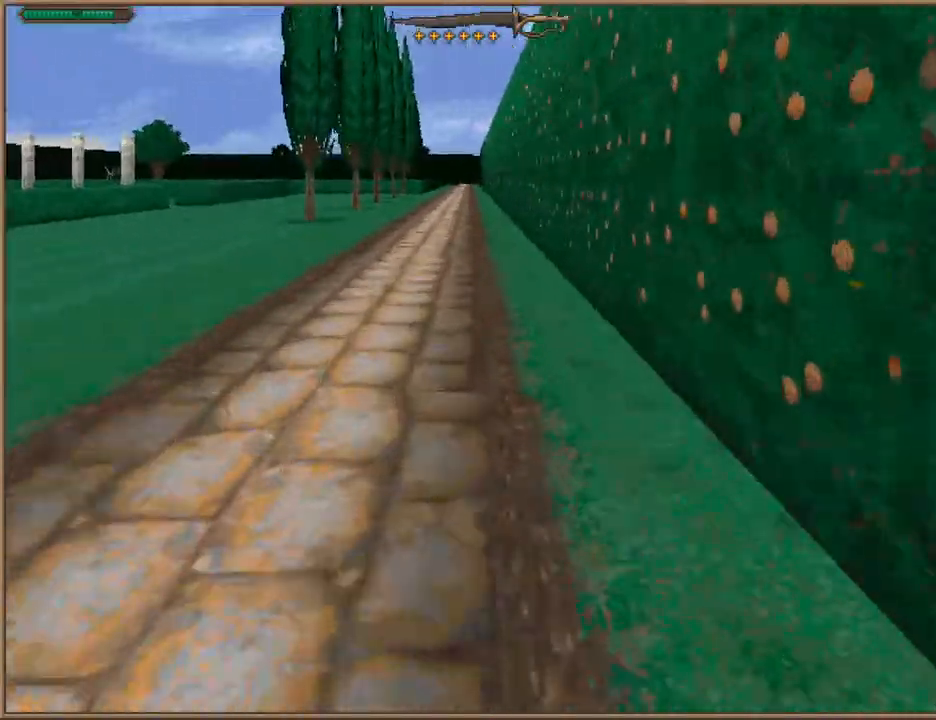
{"keys": ["w"], "events": []}
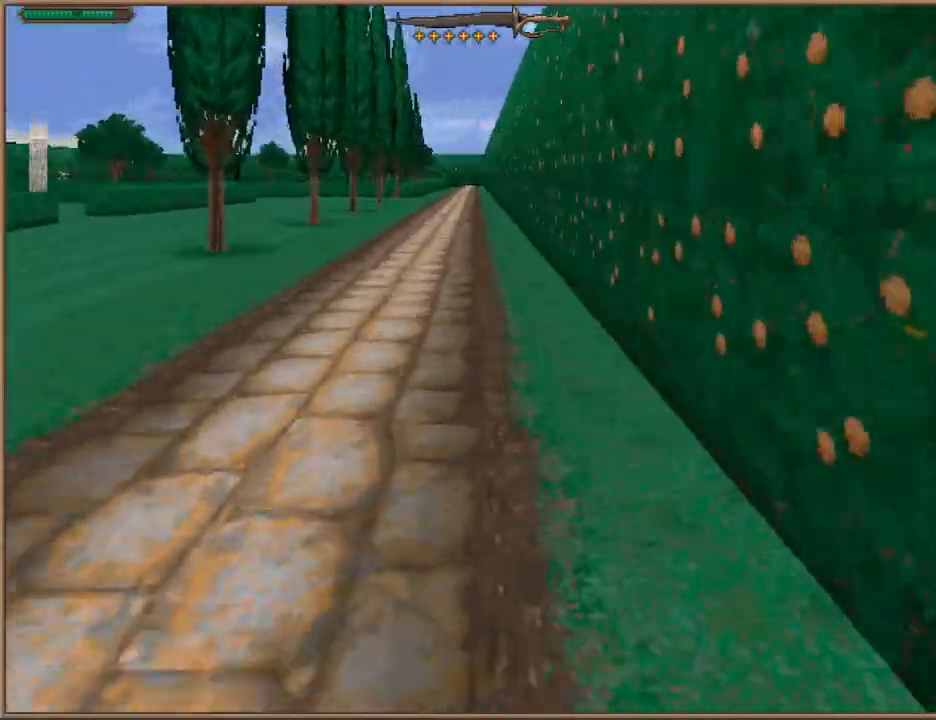
{"keys": ["w"], "events": []}
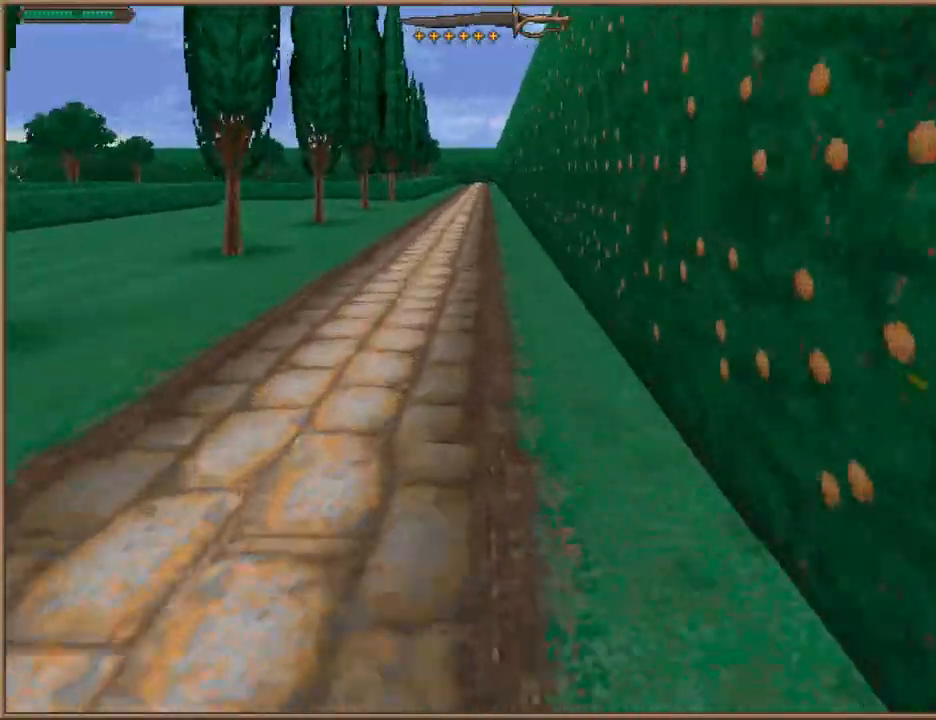
{"keys": ["w"], "events": []}
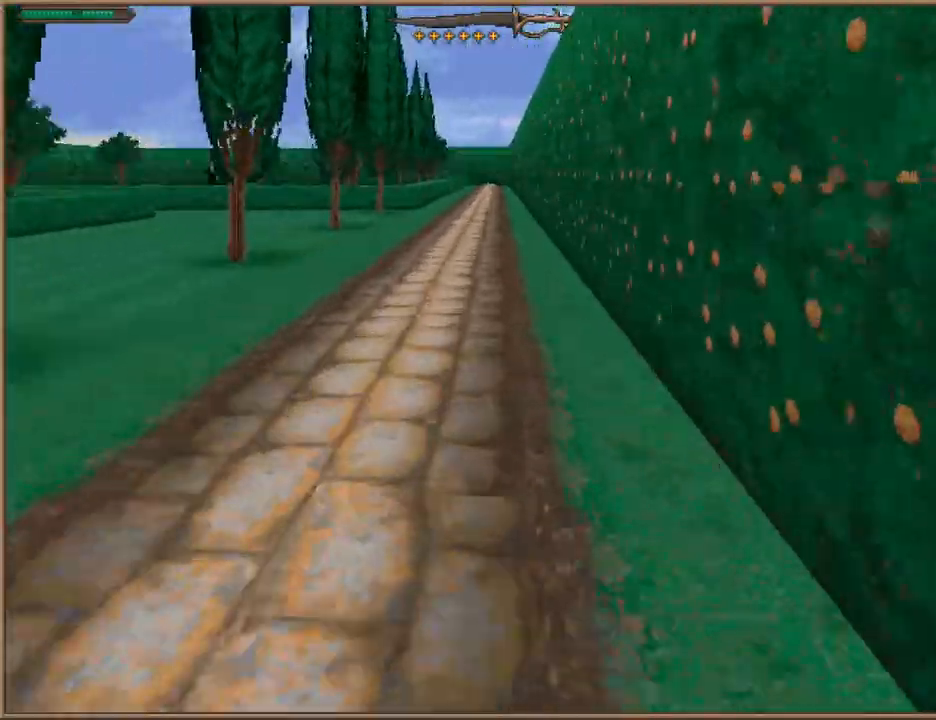
{"keys": ["w"], "events": []}
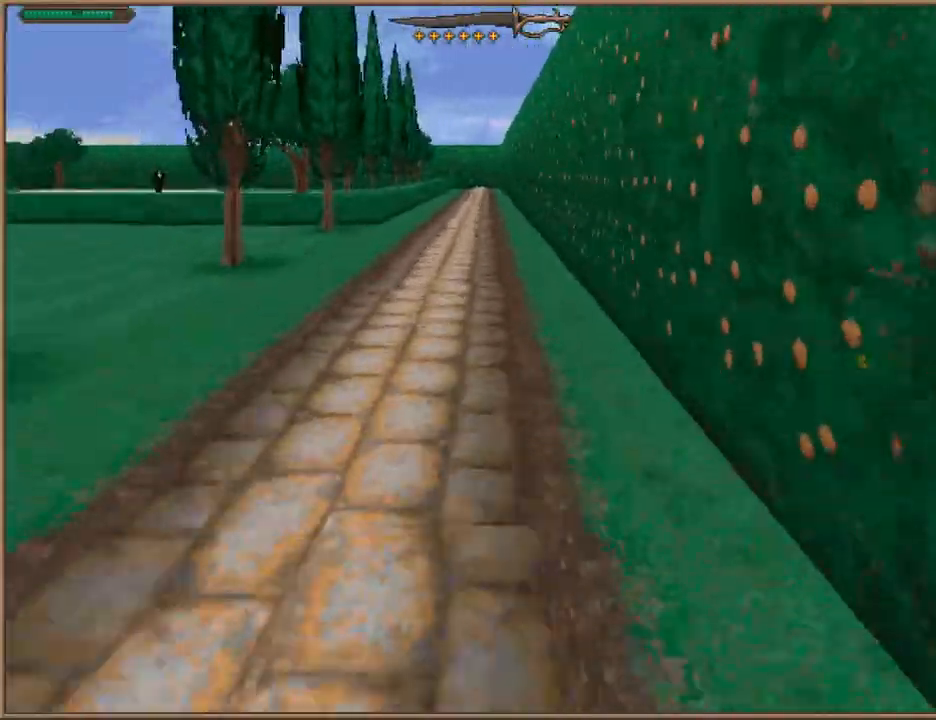
{"keys": ["w"], "events": []}
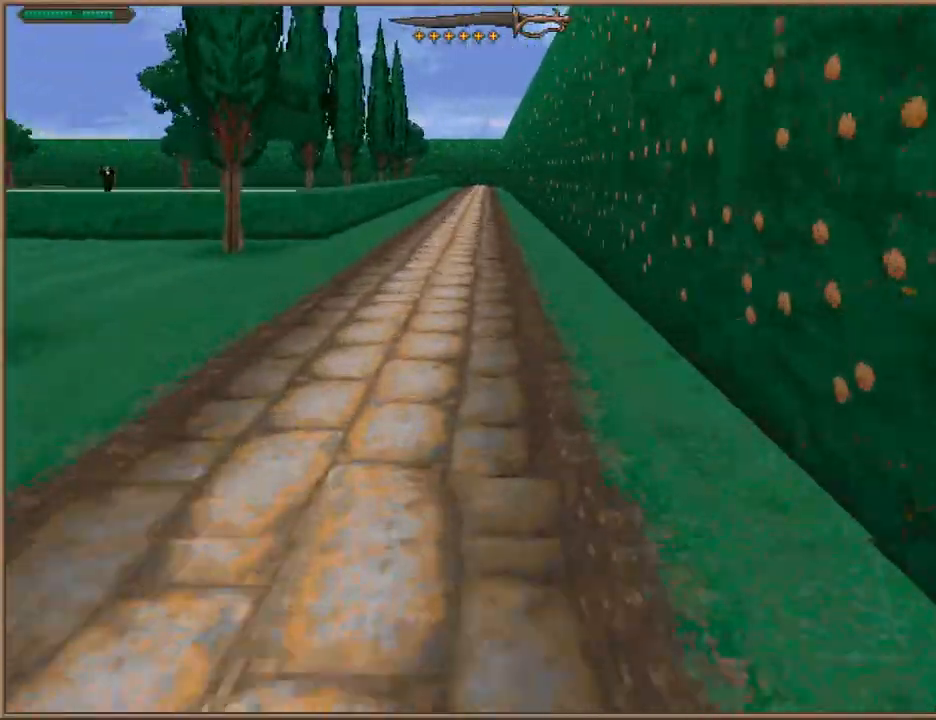
{"keys": ["w"], "events": []}
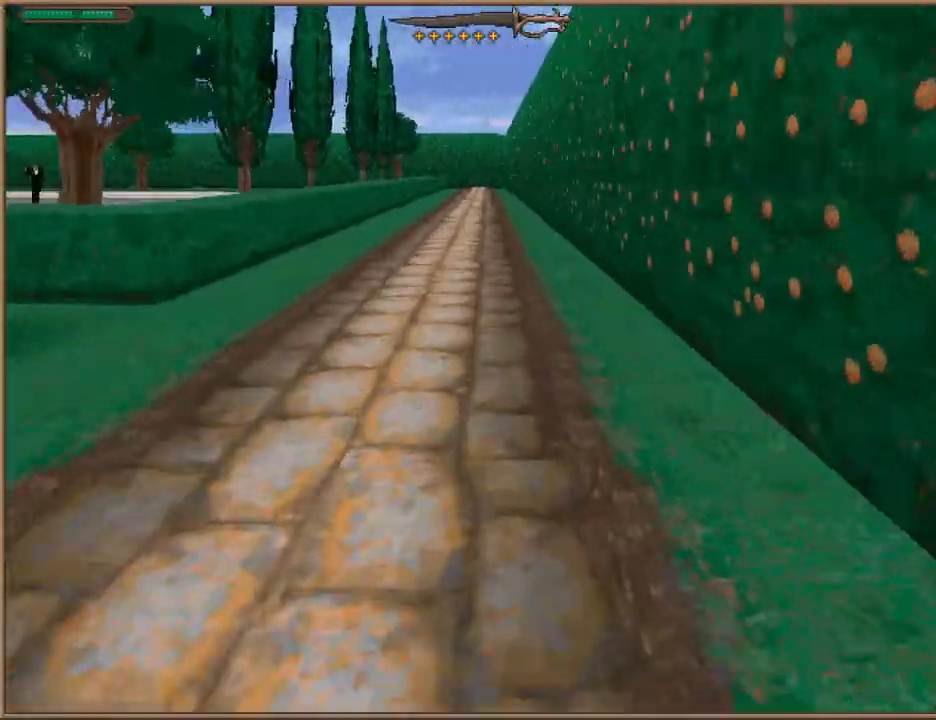
{"keys": ["w"], "events": []}
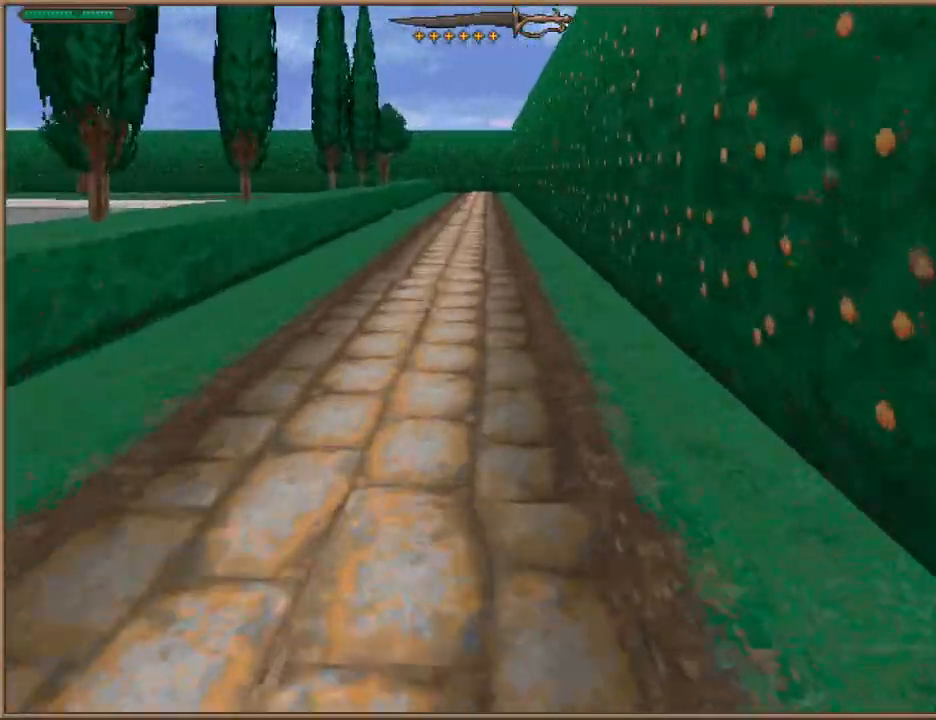
{"keys": ["w"], "events": []}
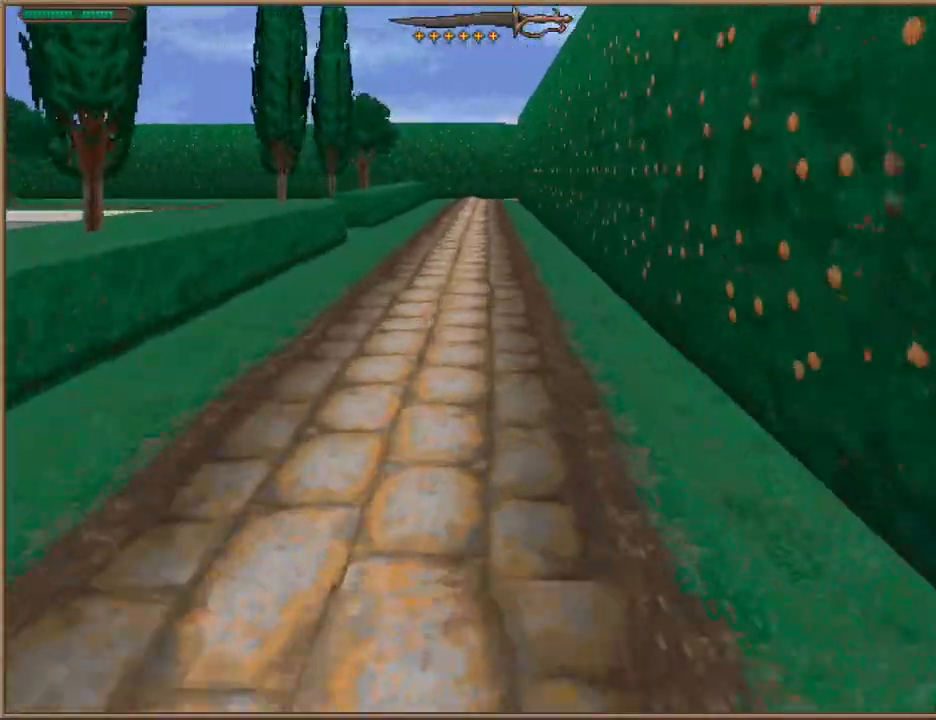
{"keys": ["w"], "events": []}
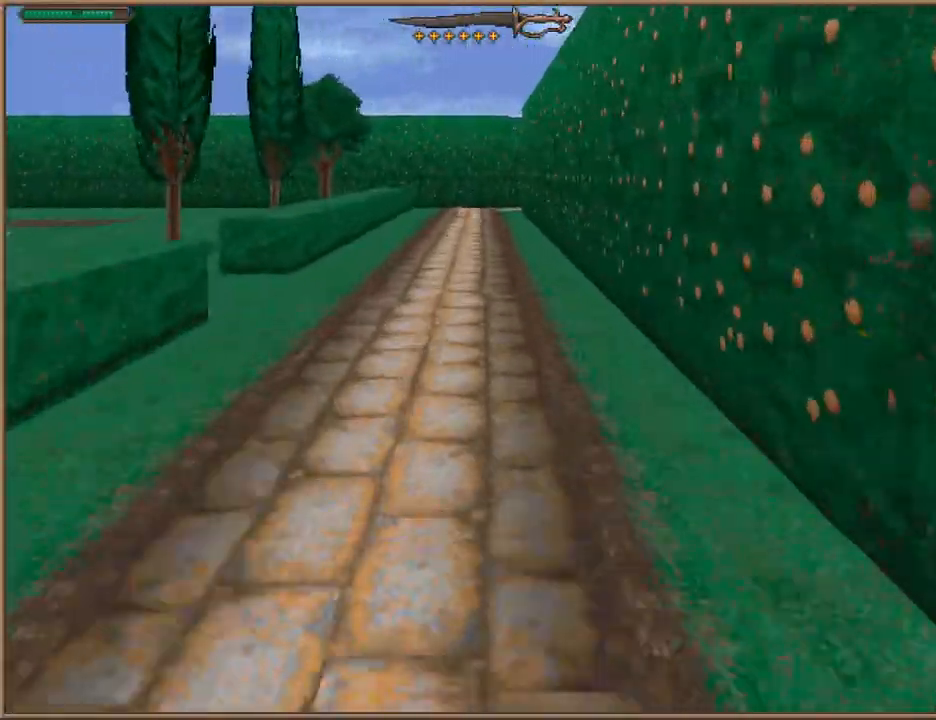
{"keys": ["w"], "events": []}
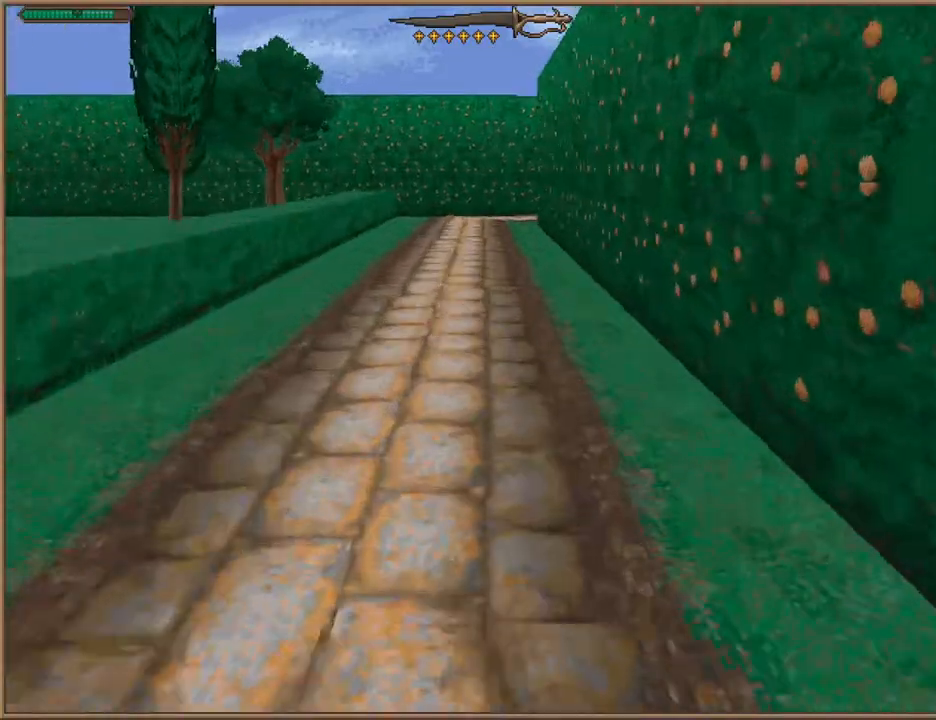
{"keys": ["w"], "events": []}
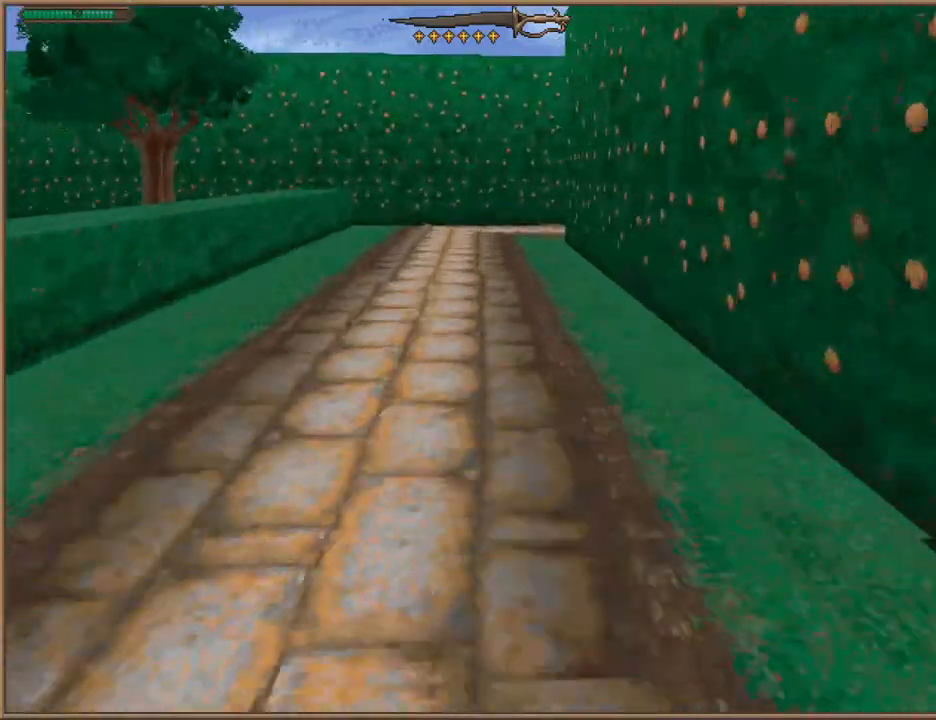
{"keys": ["w"], "events": []}
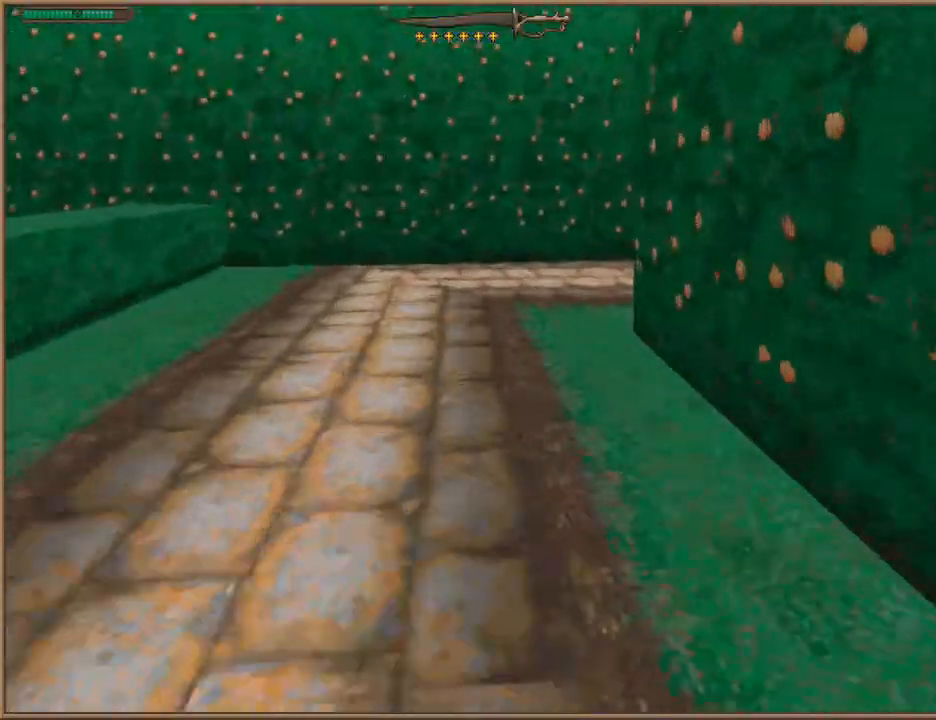
{"keys": ["w"], "events": []}
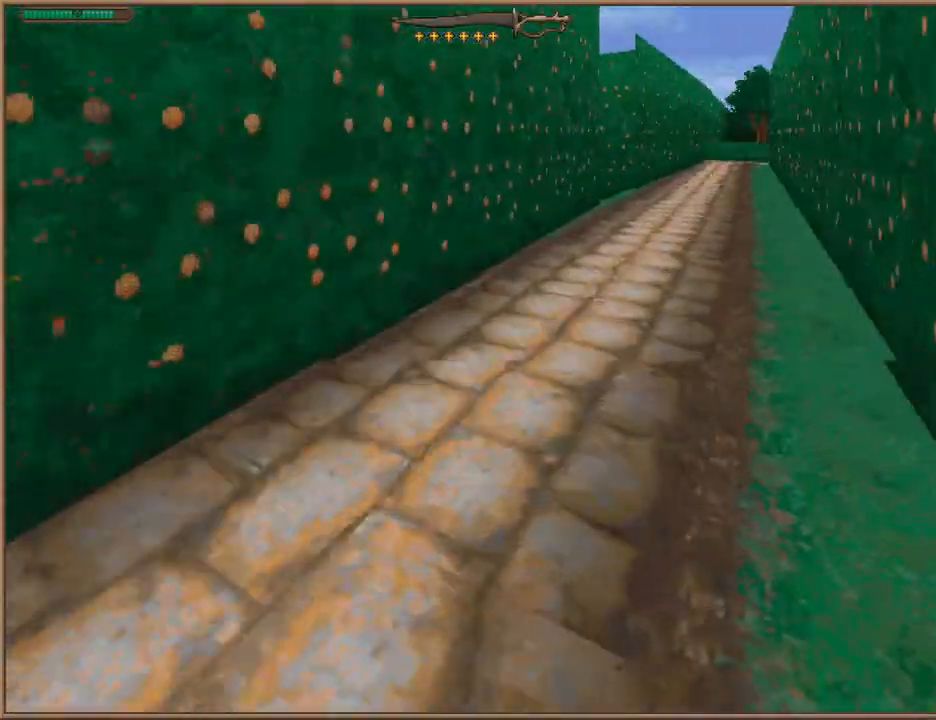
{"keys": ["w"], "events": []}
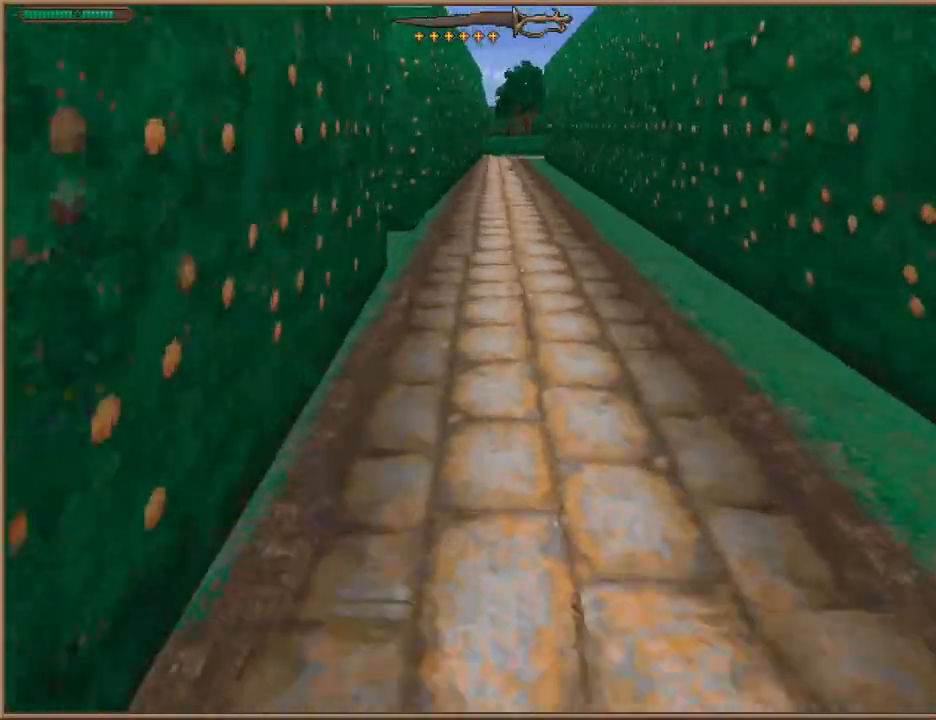
{"keys": ["w"], "events": []}
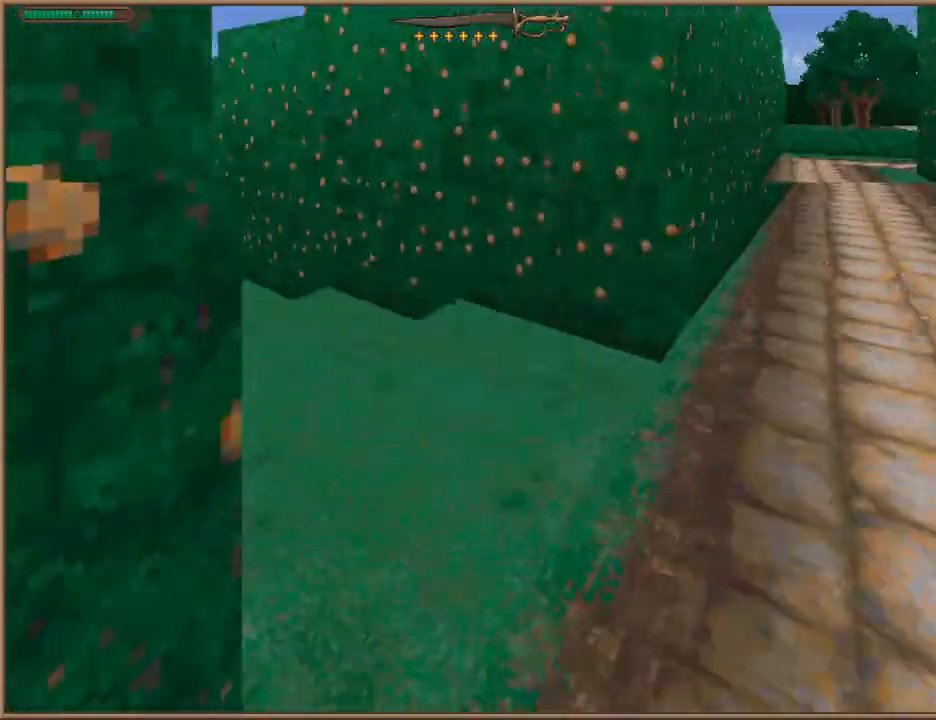
{"keys": ["w"], "events": []}
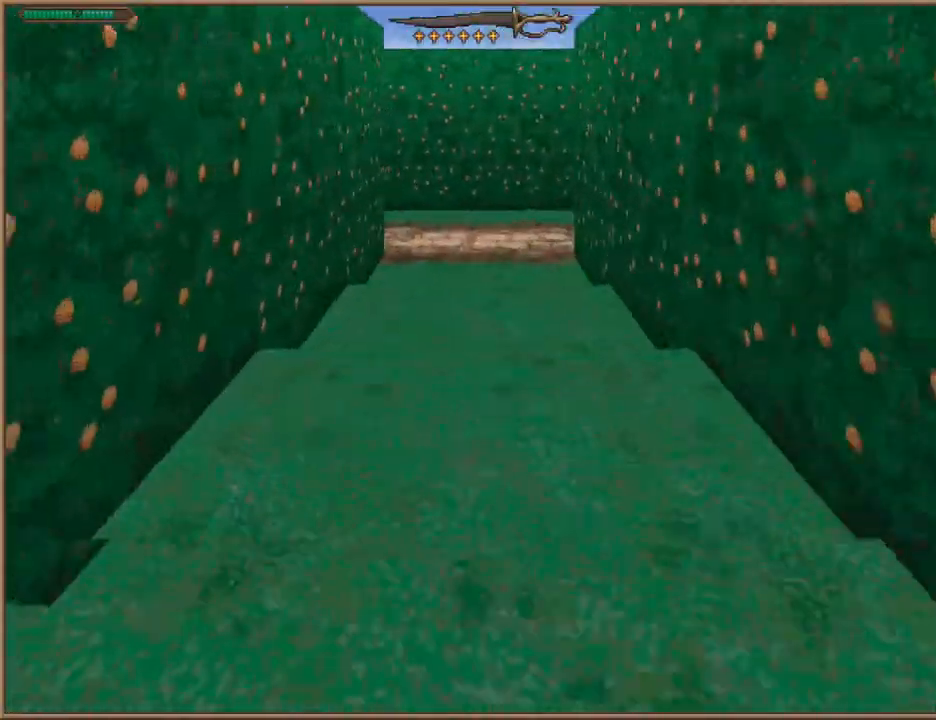
{"keys": [], "events": [[200, "w", "up"]]}
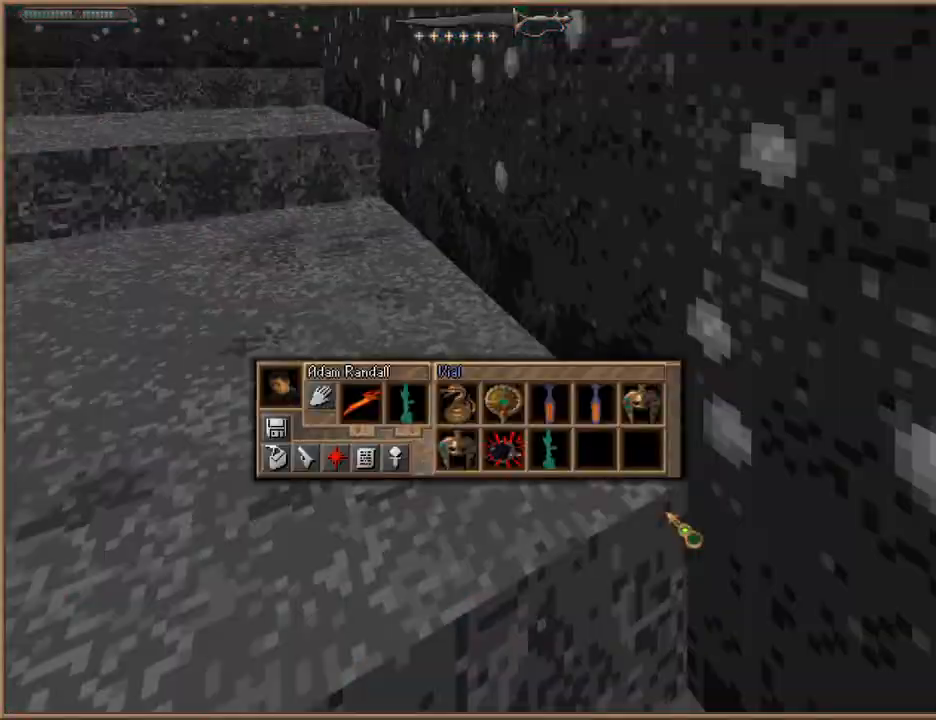
{"keys": [], "events": []}
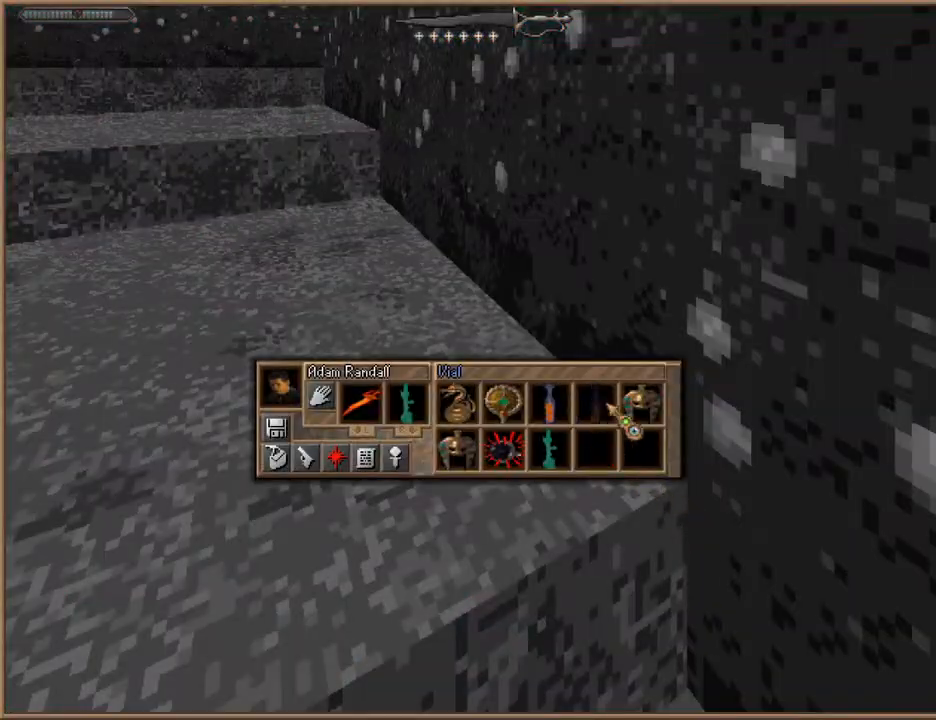
{"keys": [], "events": []}
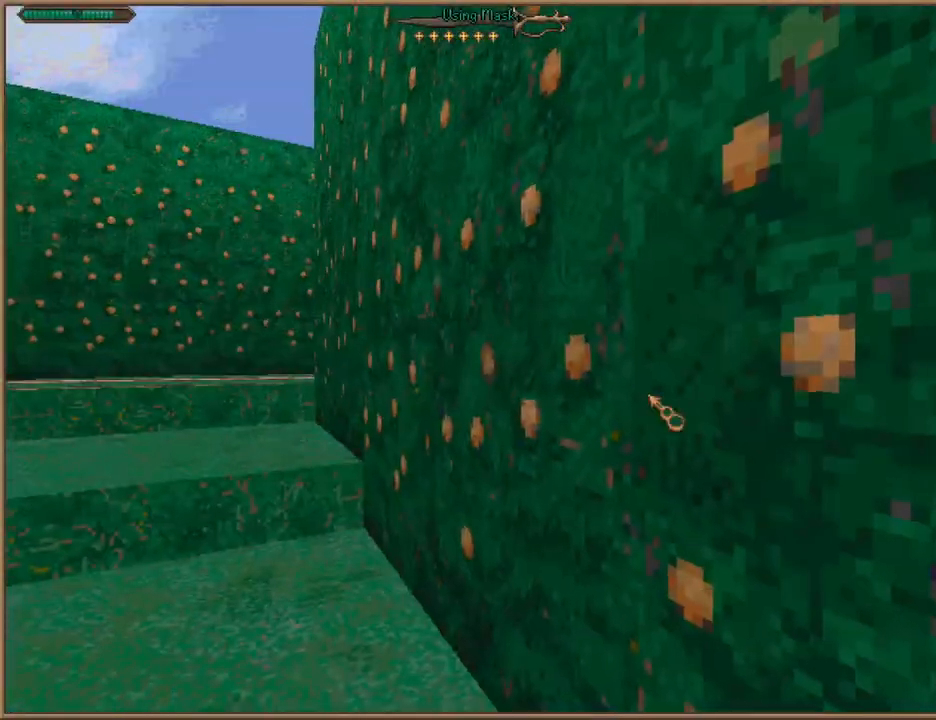
{"keys": [], "events": []}
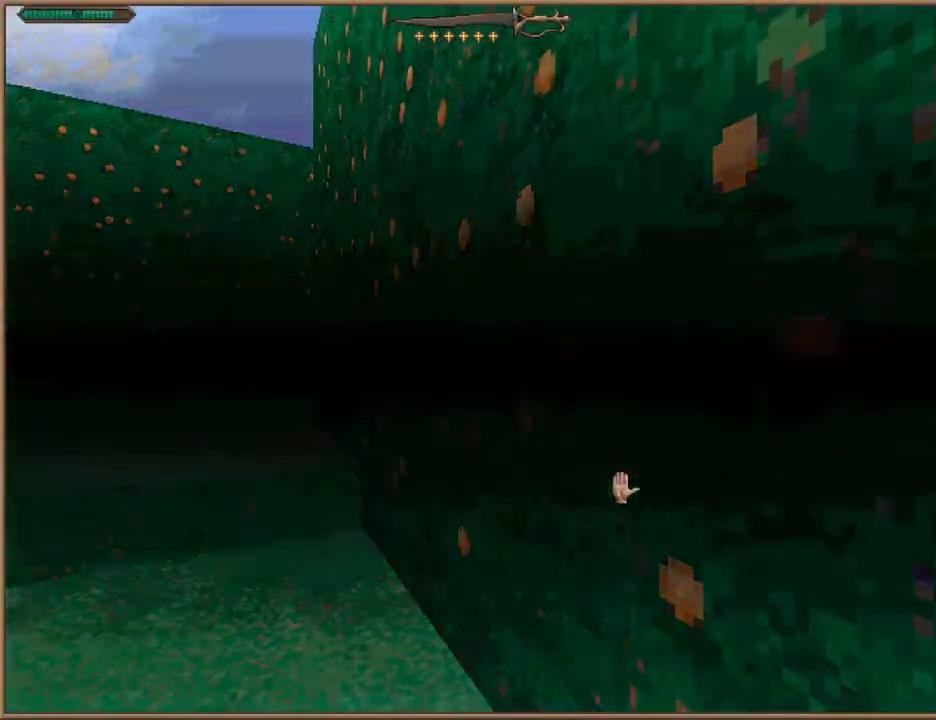
{"keys": [], "events": []}